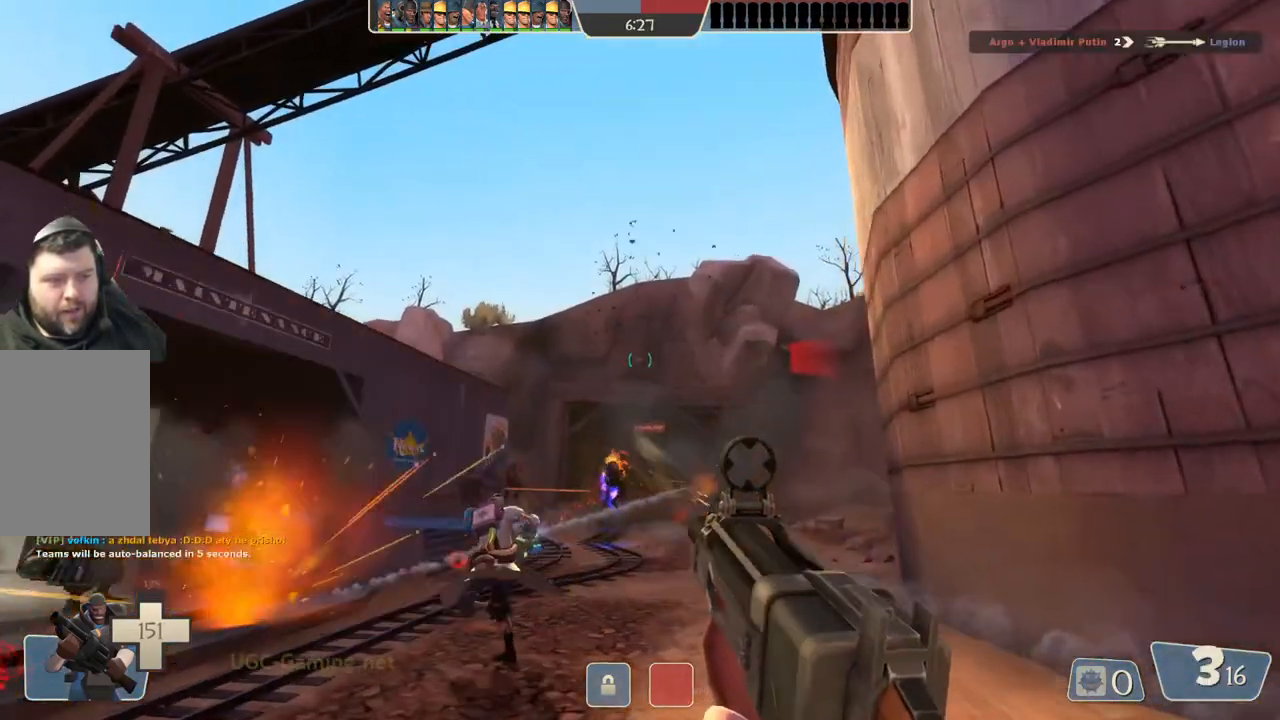
Gameplay with a controller (PlayStation layout); each line is a JSON object with the inputs held at the frame after it. "events" lists button and stick changes between this image and that frame as [ms after this image, input, new state], when the widget could be followed in between.
{"buttons": [], "left_stick": "up-left", "right_stick": "center", "events": []}
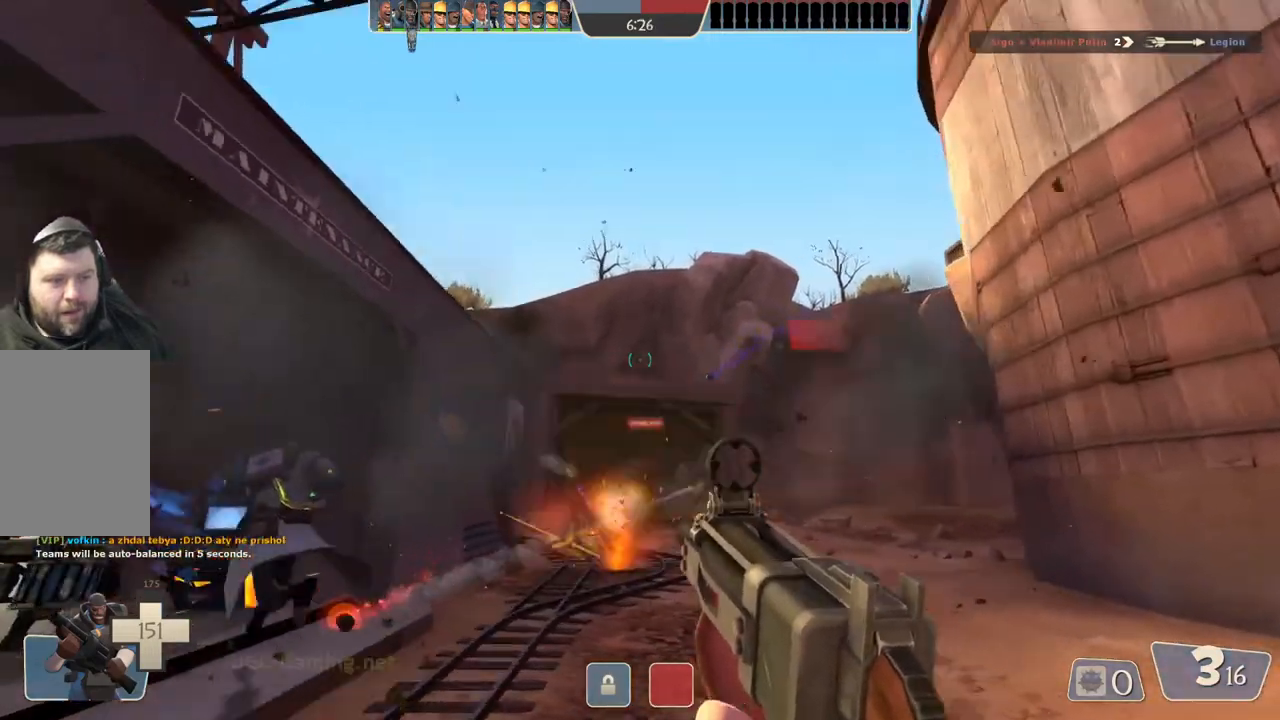
{"buttons": [], "left_stick": "right", "right_stick": "center", "events": [[317, "left_stick", "right"]]}
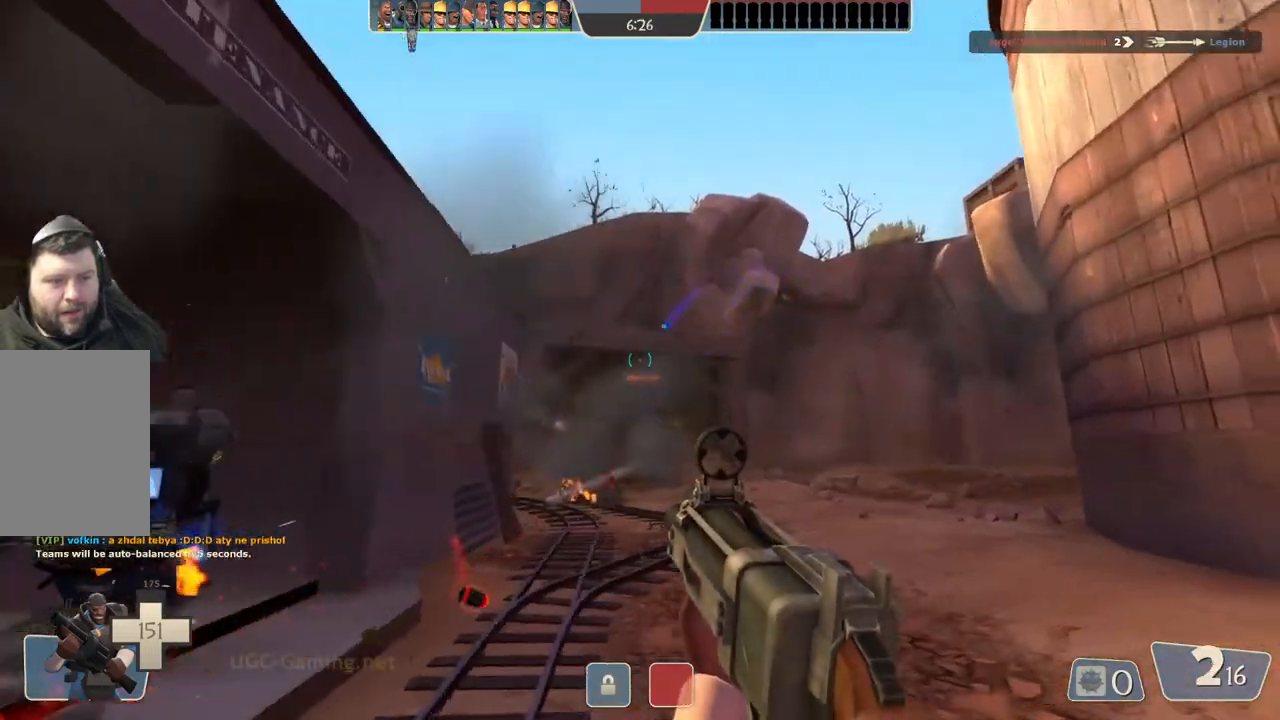
{"buttons": [], "left_stick": "up-right", "right_stick": "center", "events": [[233, "left_stick", "up-right"]]}
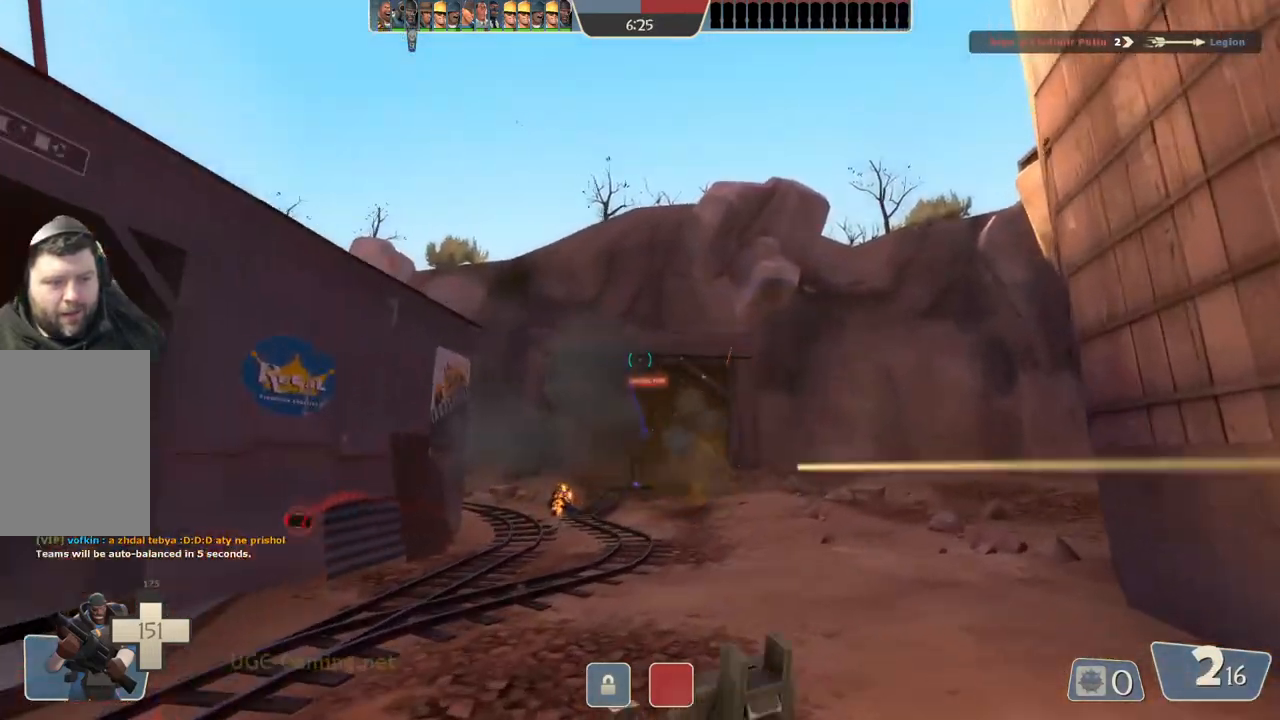
{"buttons": [], "left_stick": "up-right", "right_stick": "center", "events": []}
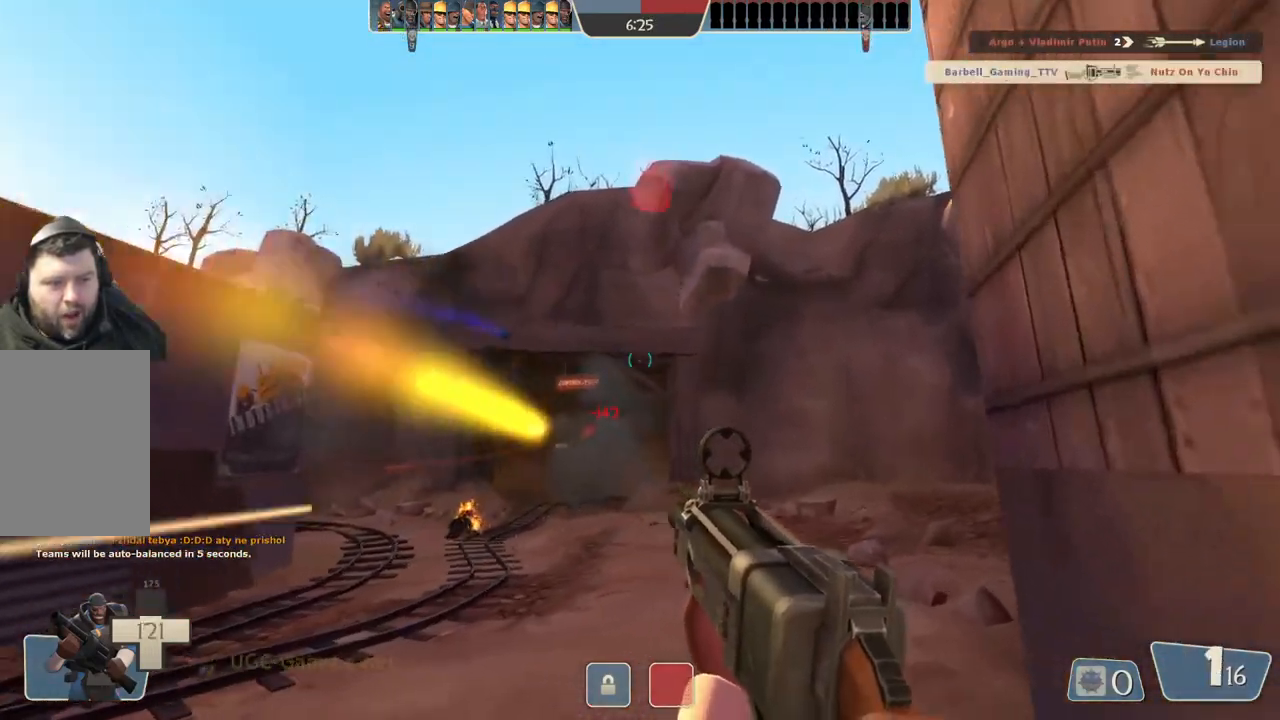
{"buttons": [], "left_stick": "up-right", "right_stick": "center", "events": []}
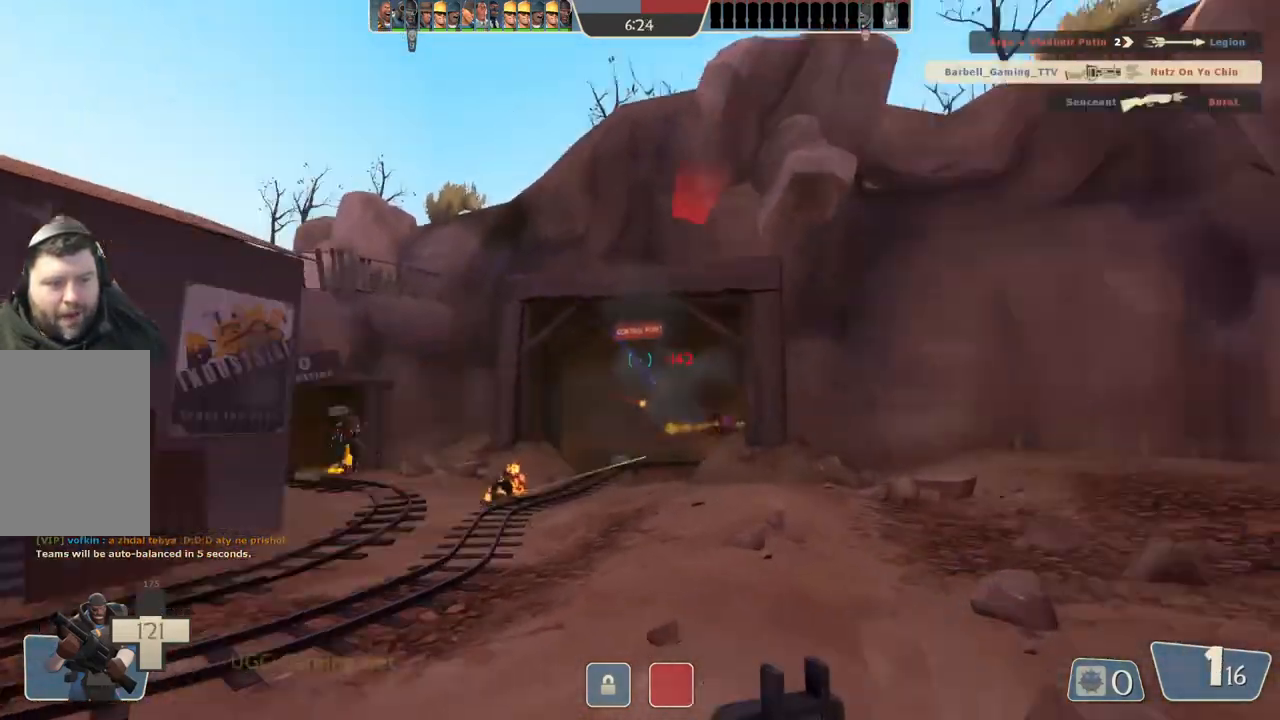
{"buttons": [], "left_stick": "right", "right_stick": "center", "events": [[150, "left_stick", "right"]]}
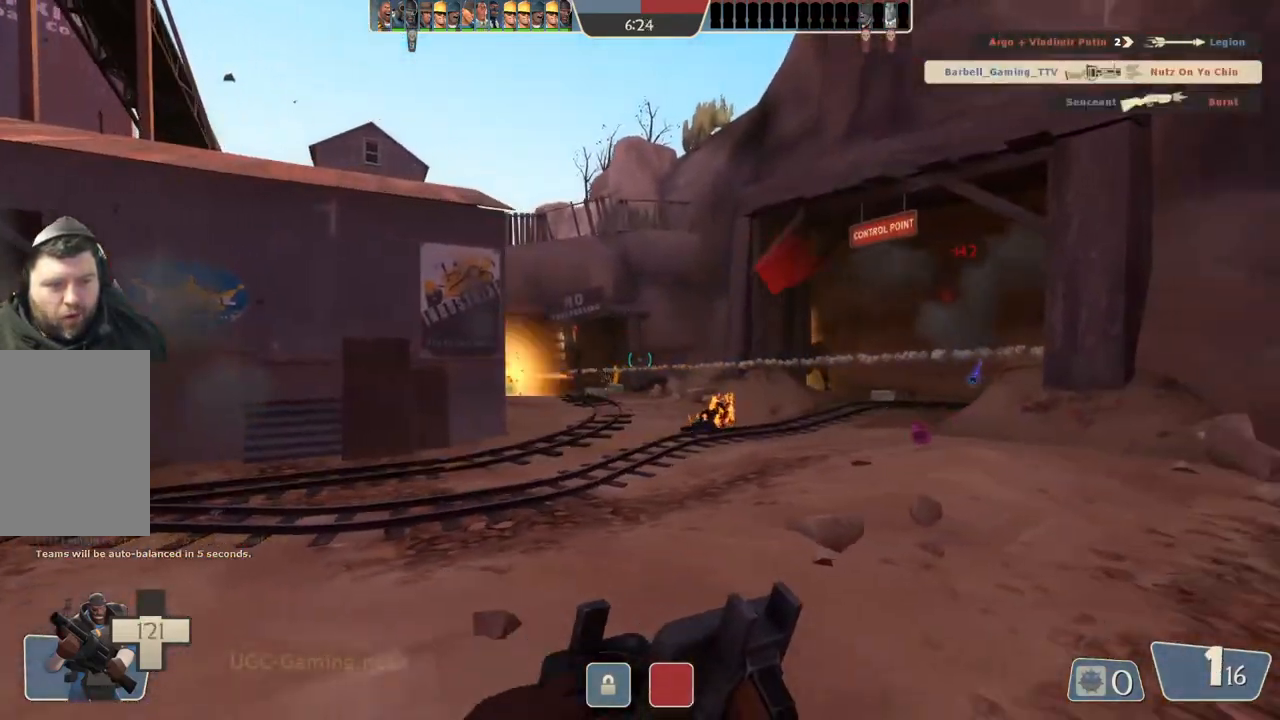
{"buttons": [], "left_stick": "up-right", "right_stick": "center", "events": [[500, "left_stick", "up-right"]]}
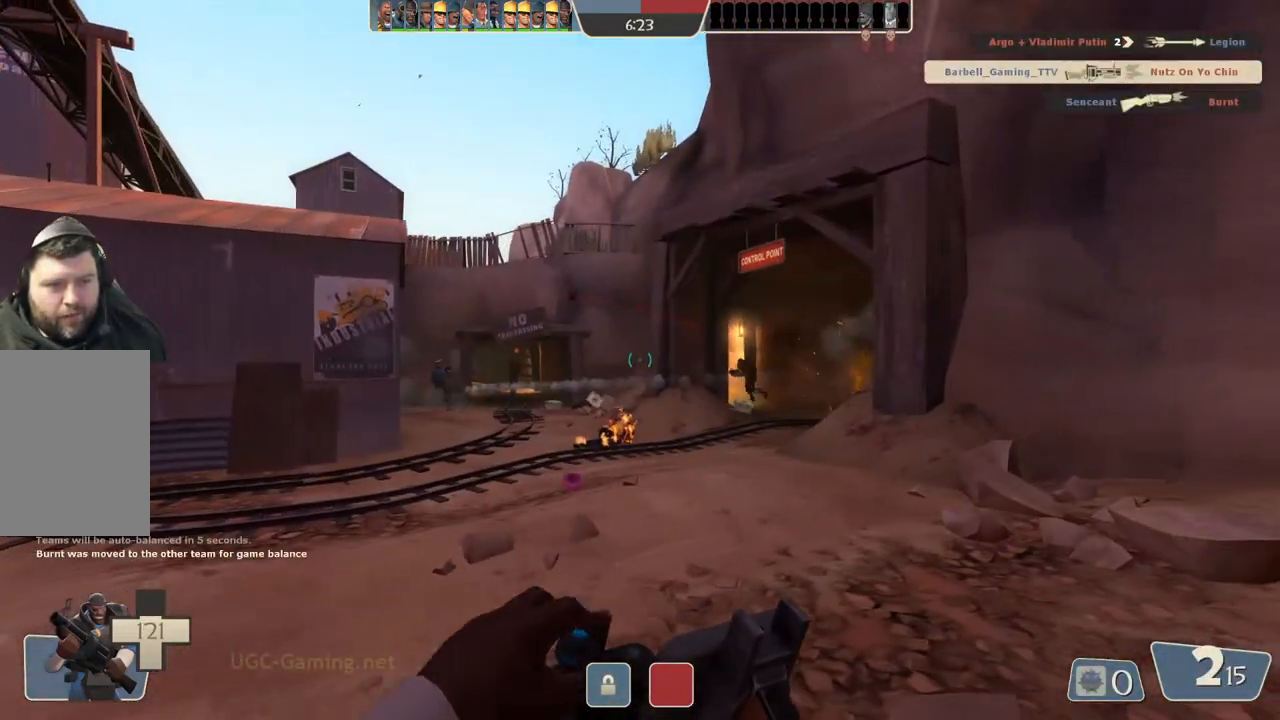
{"buttons": [], "left_stick": "up-right", "right_stick": "center", "events": []}
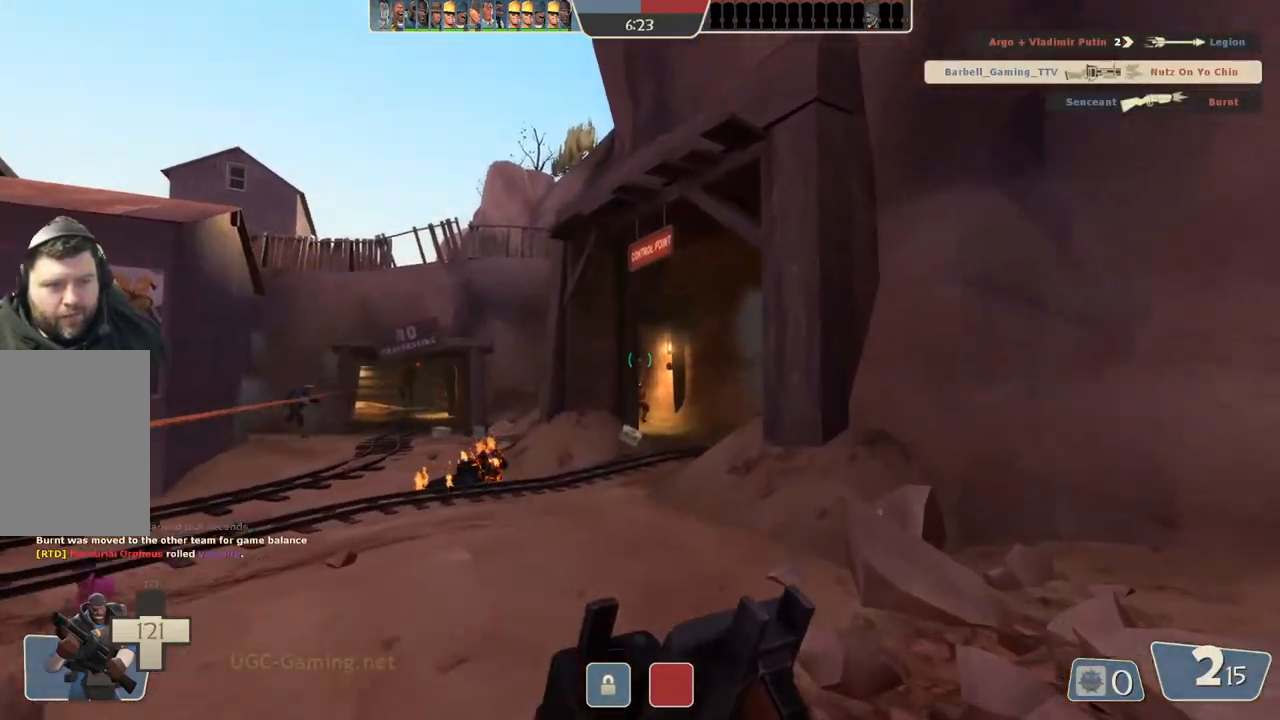
{"buttons": [], "left_stick": "left", "right_stick": "center", "events": [[283, "left_stick", "left"]]}
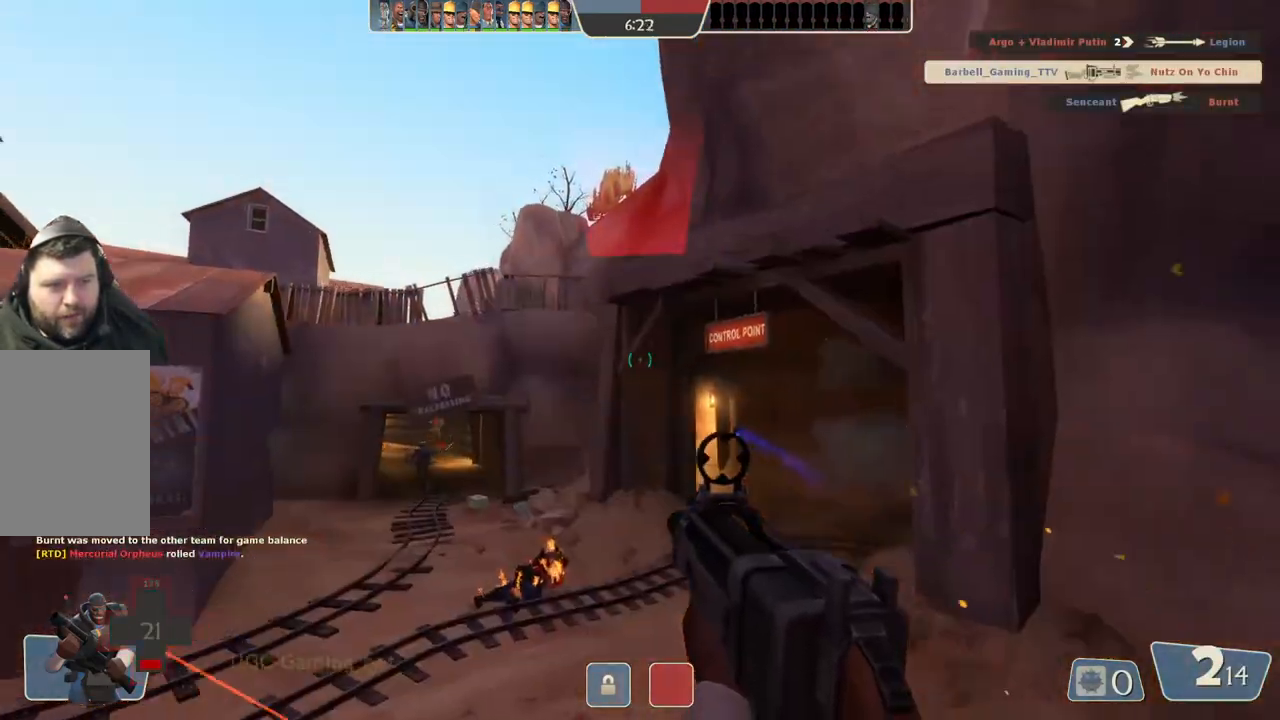
{"buttons": [], "left_stick": "left", "right_stick": "center", "events": []}
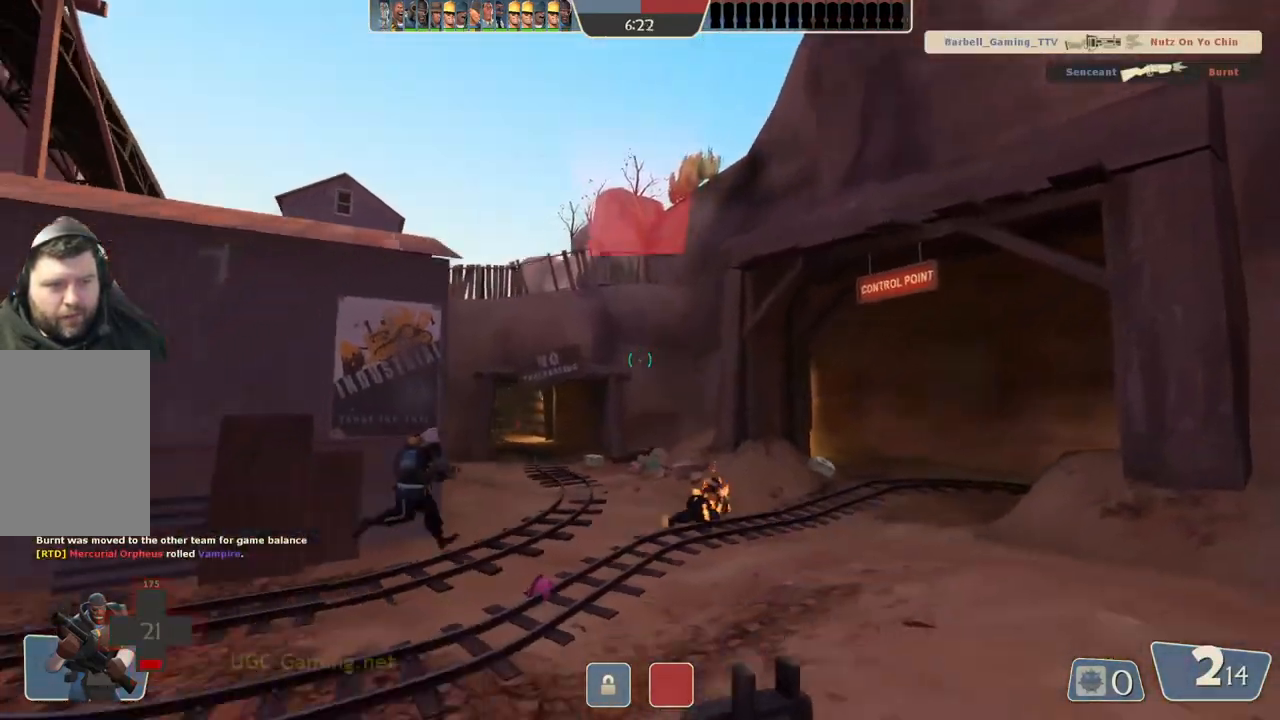
{"buttons": [], "left_stick": "left", "right_stick": "center", "events": []}
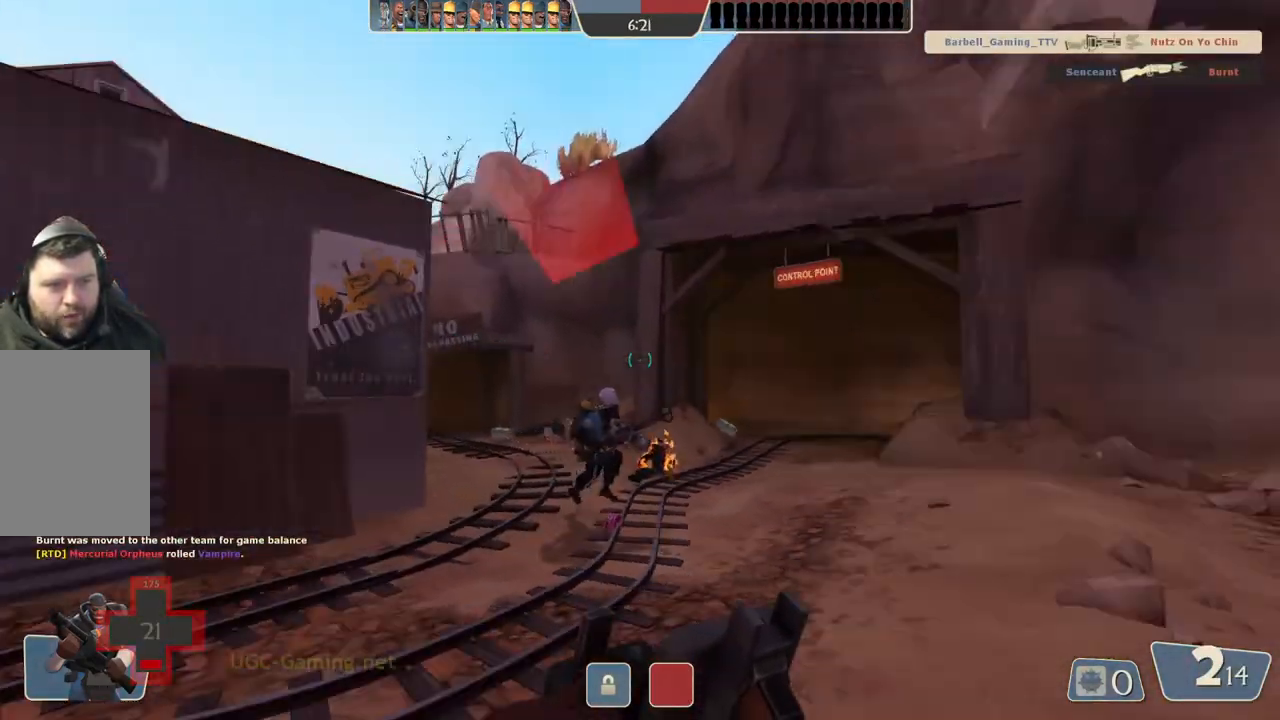
{"buttons": [], "left_stick": "left", "right_stick": "center", "events": []}
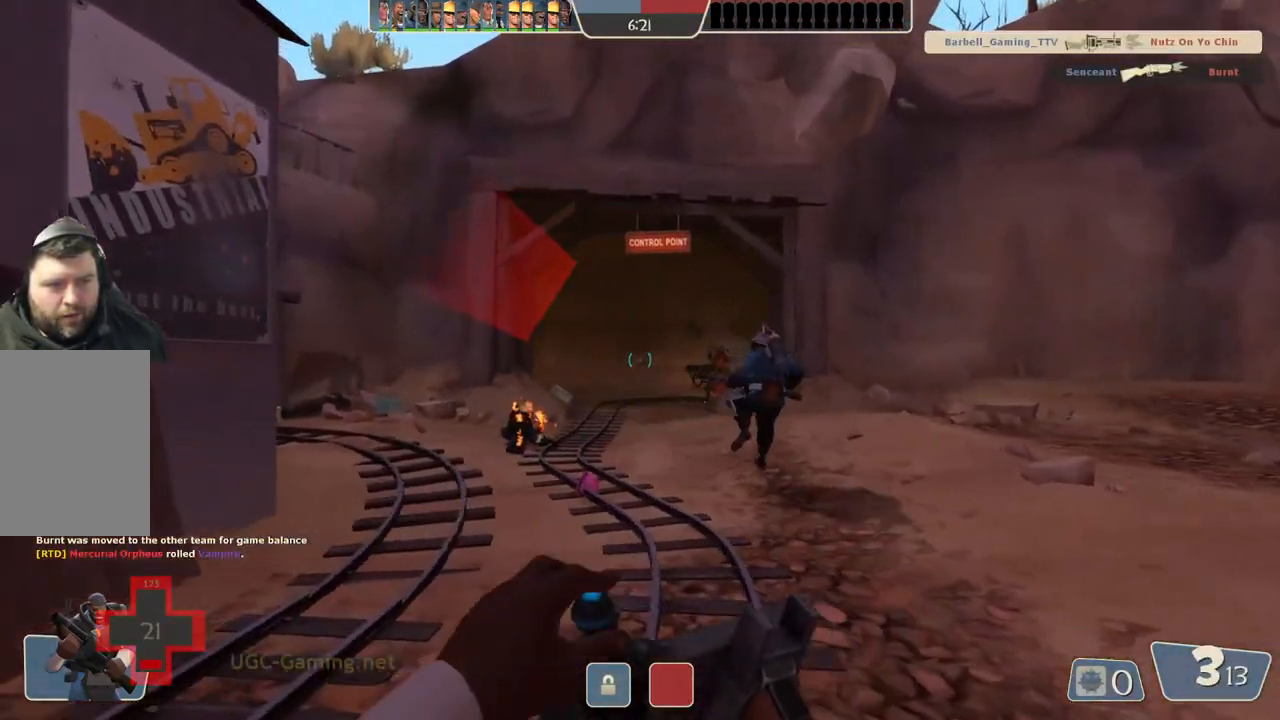
{"buttons": [], "left_stick": "up-right", "right_stick": "center", "events": [[33, "left_stick", "up-left"], [417, "left_stick", "up-right"]]}
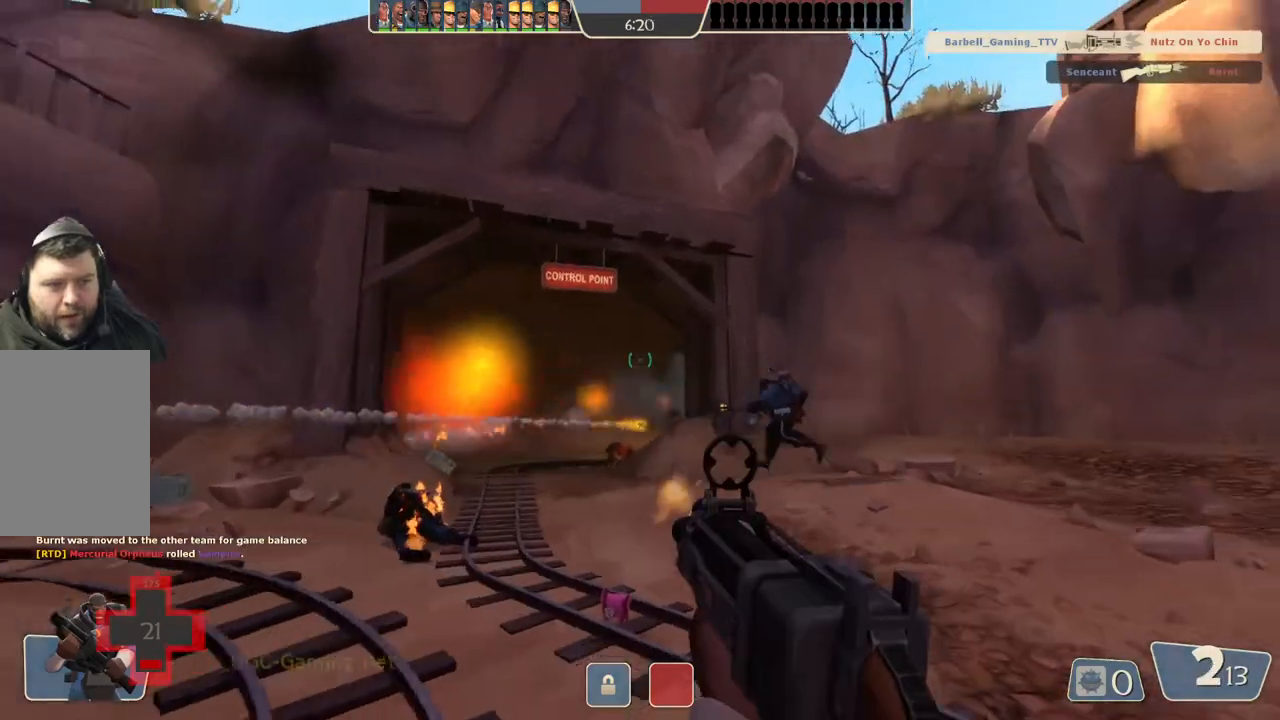
{"buttons": [], "left_stick": "down-left", "right_stick": "center", "events": [[133, "left_stick", "down-right"], [233, "left_stick", "down-left"]]}
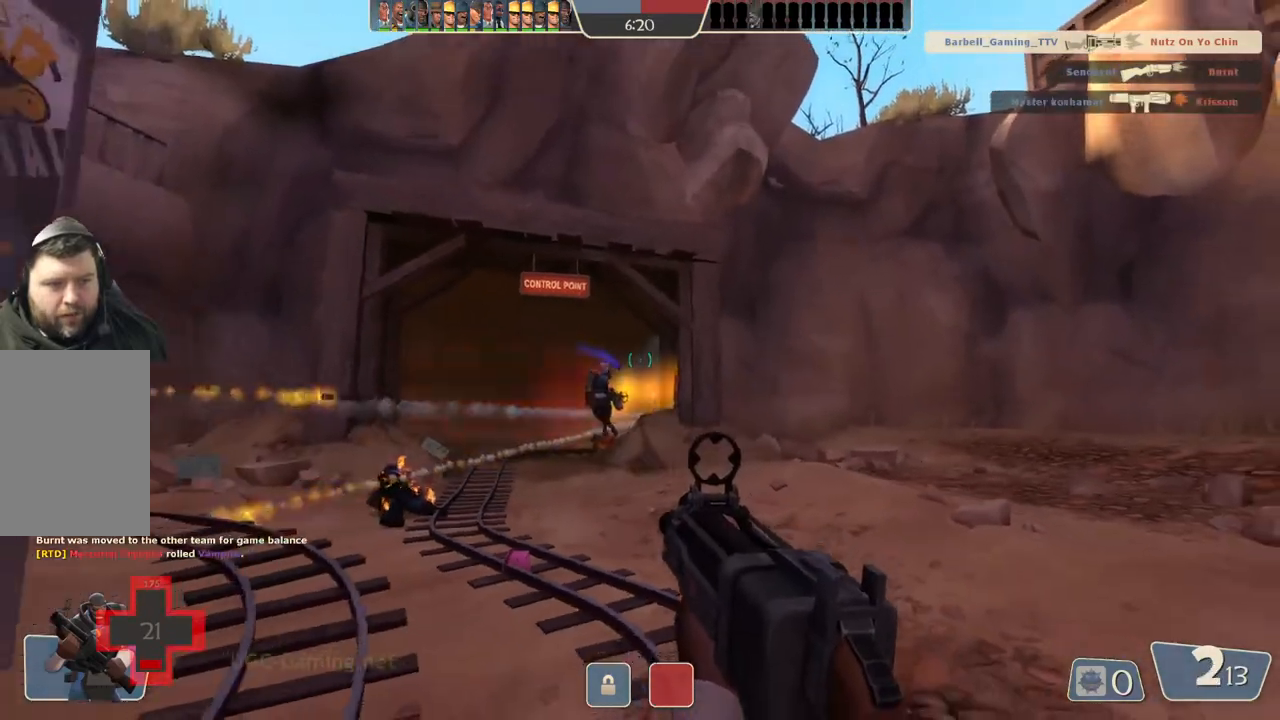
{"buttons": [], "left_stick": "down", "right_stick": "center", "events": [[150, "left_stick", "down-right"], [450, "left_stick", "down"]]}
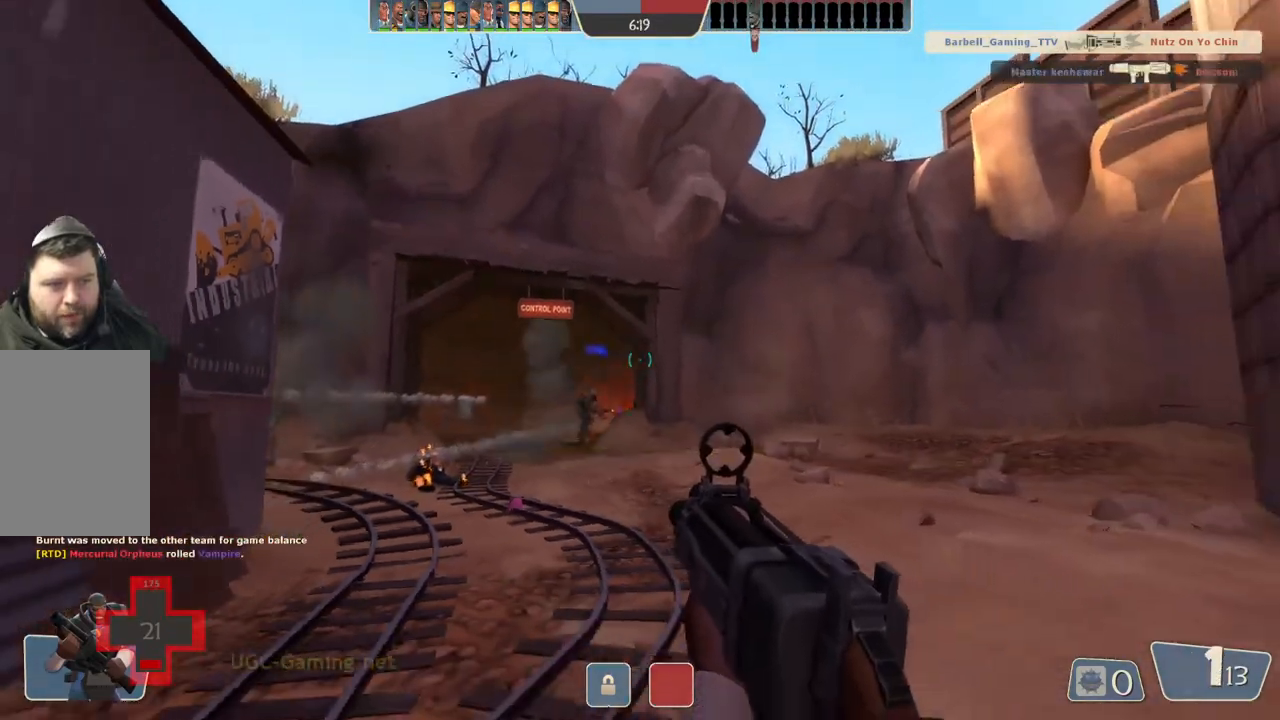
{"buttons": [], "left_stick": "up", "right_stick": "center", "events": [[33, "left_stick", "down-left"], [233, "left_stick", "up"]]}
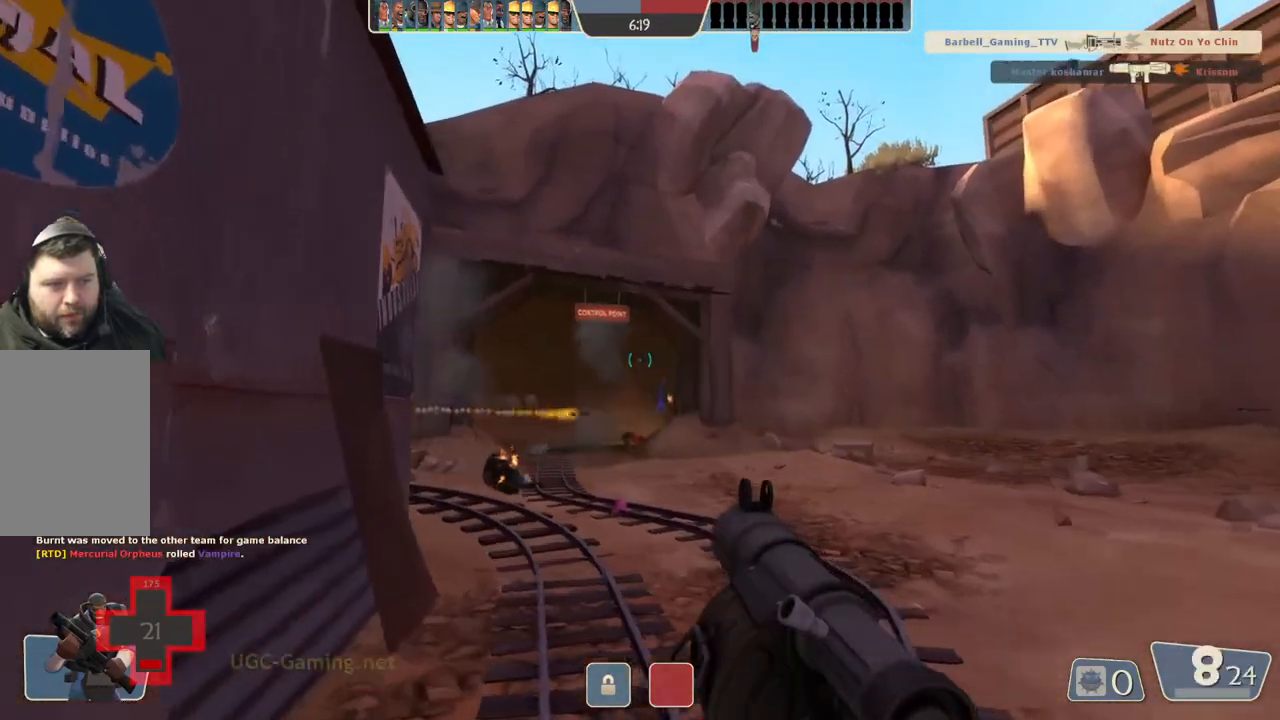
{"buttons": [], "left_stick": "up-right", "right_stick": "center", "events": [[333, "left_stick", "up-right"]]}
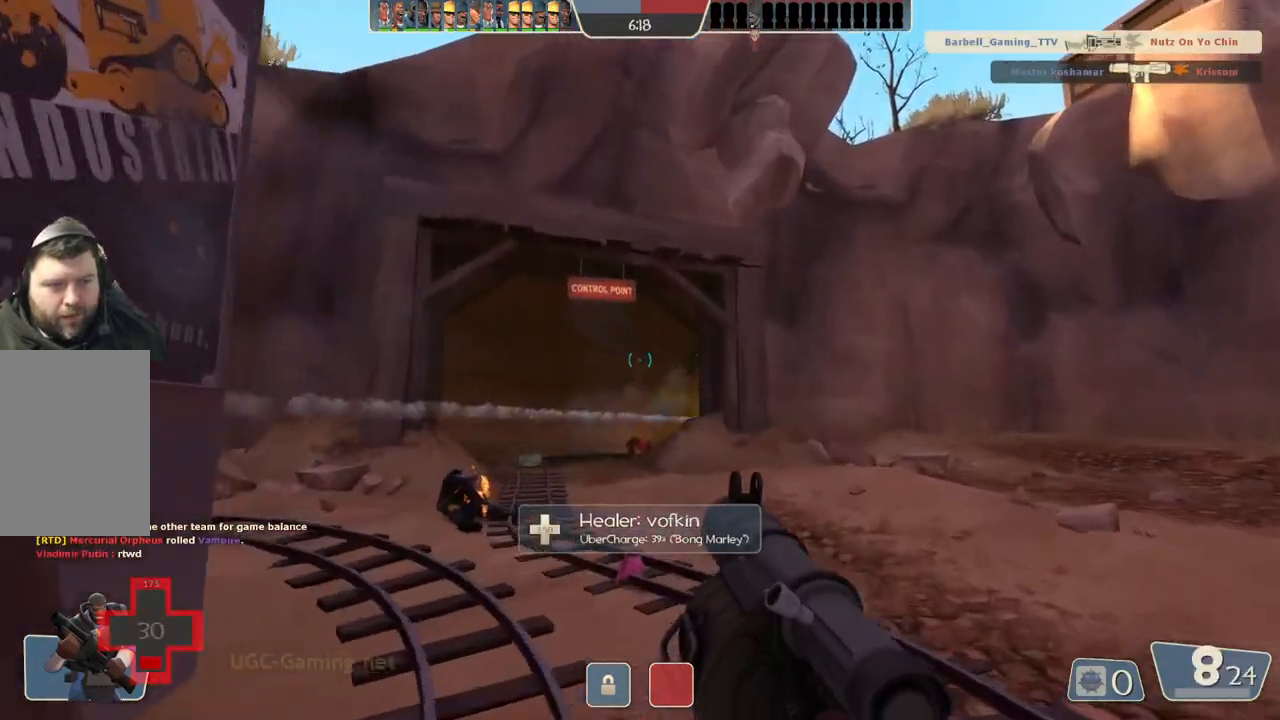
{"buttons": [], "left_stick": "right", "right_stick": "center", "events": [[50, "left_stick", "right"]]}
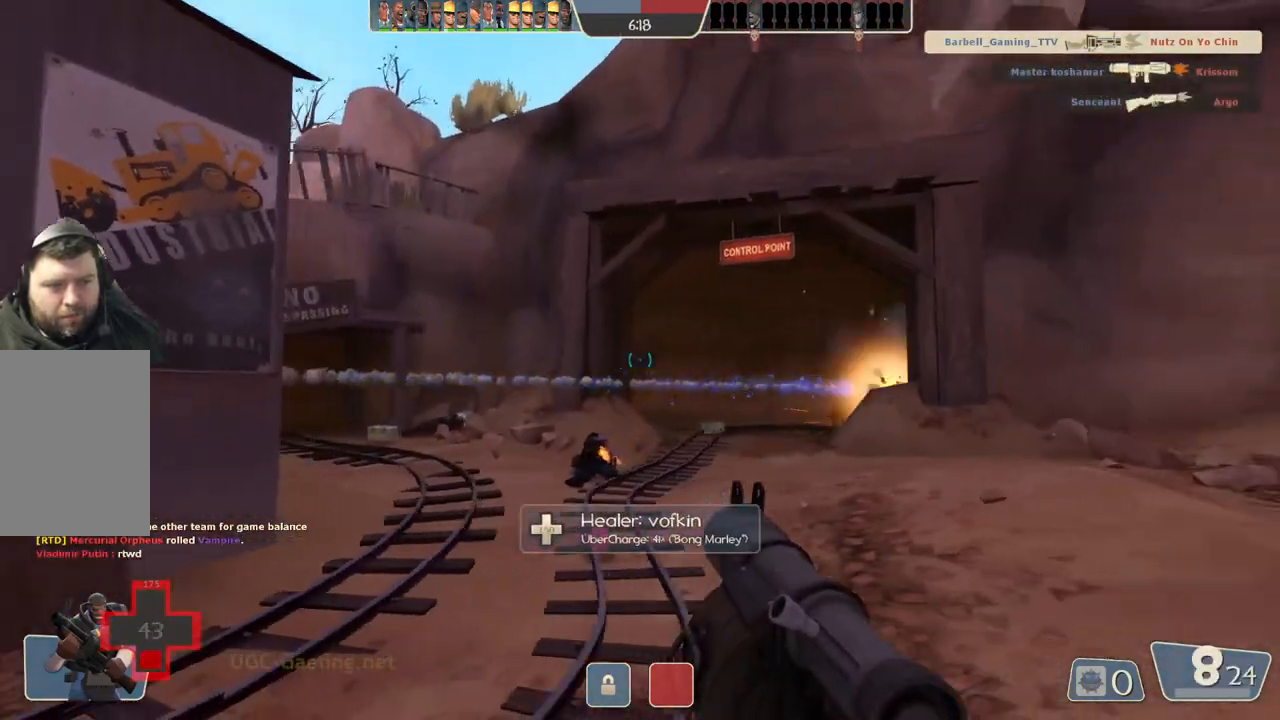
{"buttons": [], "left_stick": "up-right", "right_stick": "center", "events": [[217, "left_stick", "up-right"]]}
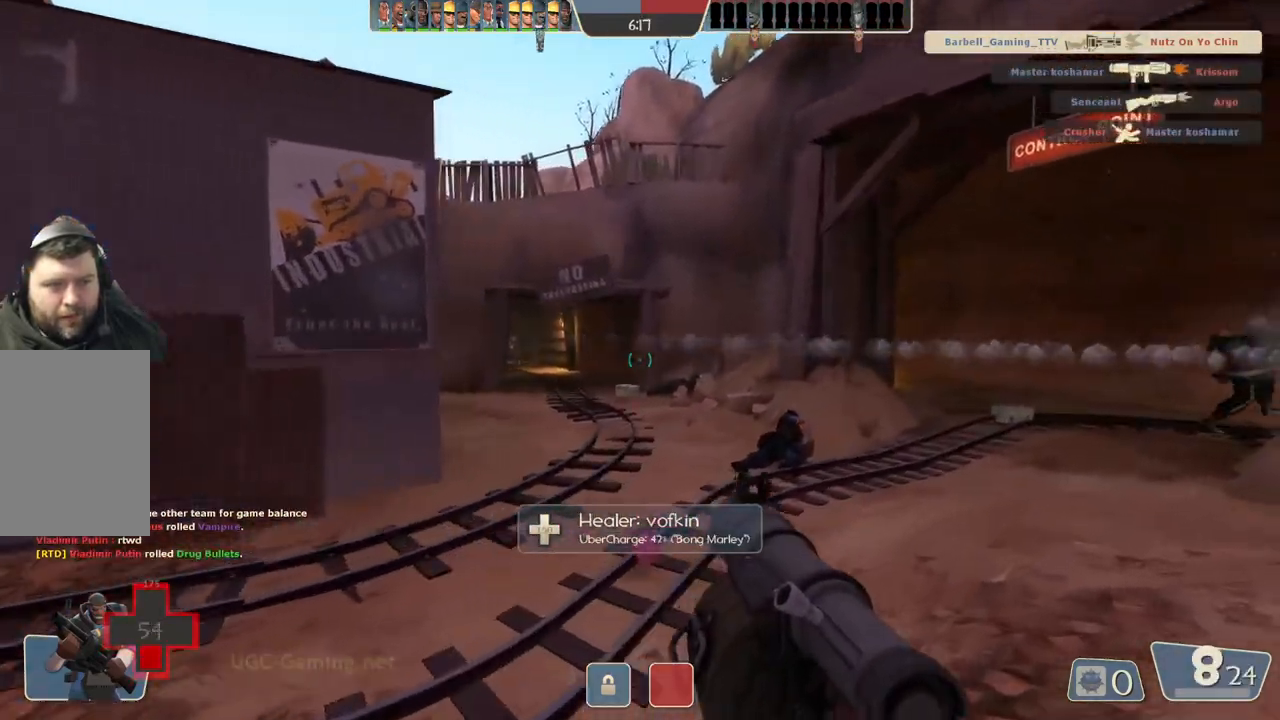
{"buttons": [], "left_stick": "left", "right_stick": "center", "events": [[133, "left_stick", "up"], [400, "left_stick", "left"]]}
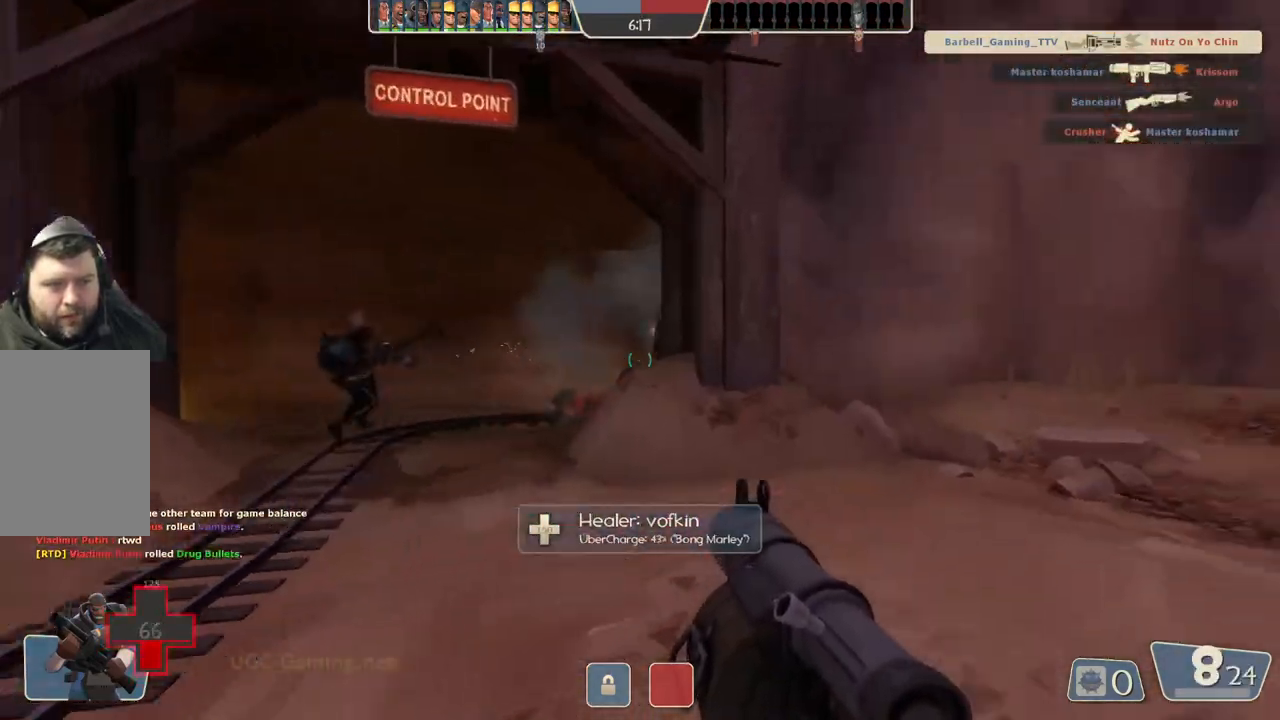
{"buttons": [], "left_stick": "left", "right_stick": "center", "events": []}
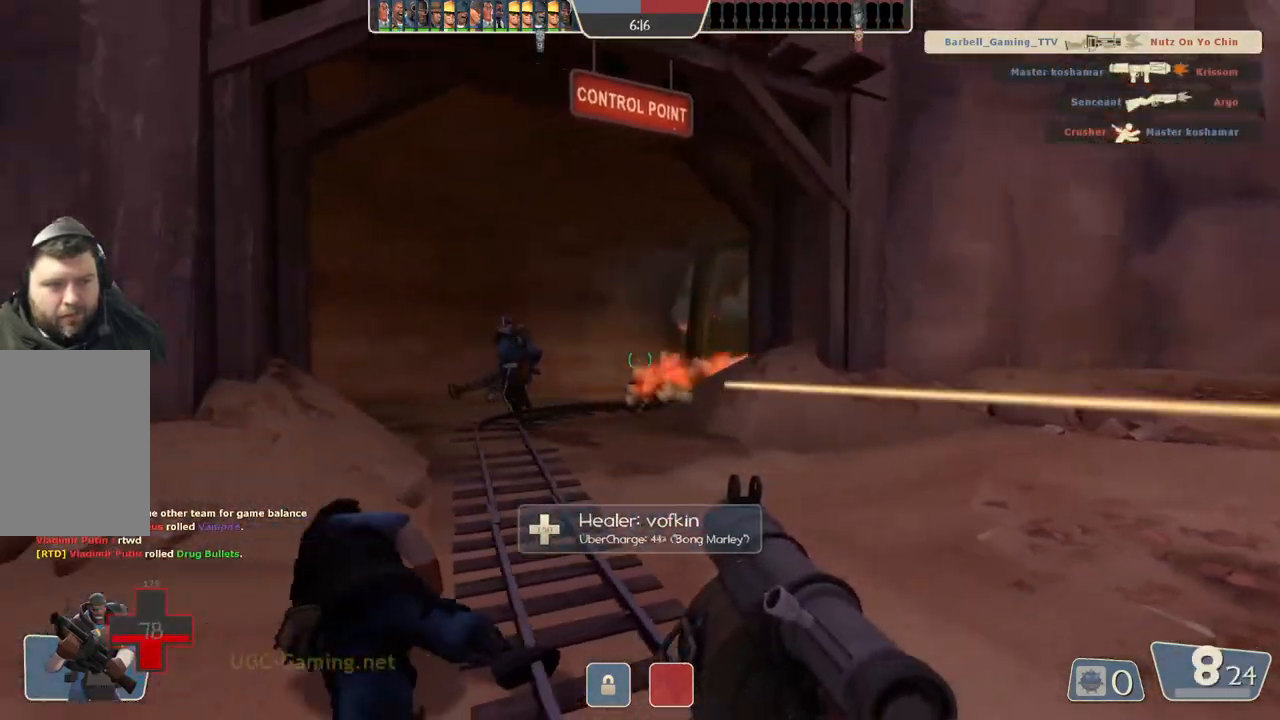
{"buttons": [], "left_stick": "up-left", "right_stick": "center", "events": [[183, "left_stick", "up-left"]]}
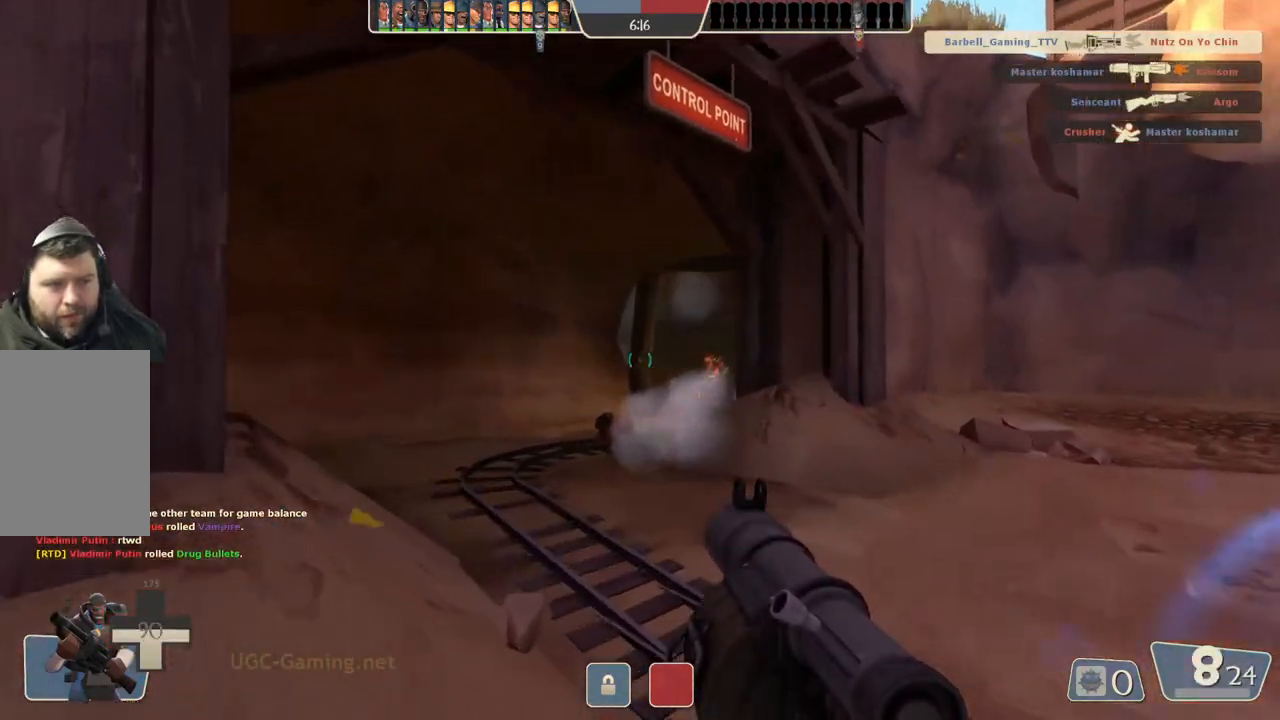
{"buttons": ["L2"], "left_stick": "up-left", "right_stick": "center", "events": [[67, "left_stick", "up-right"], [200, "left_stick", "down"], [433, "left_stick", "center"], [483, "left_stick", "up-left"], [500, "L2", "down"]]}
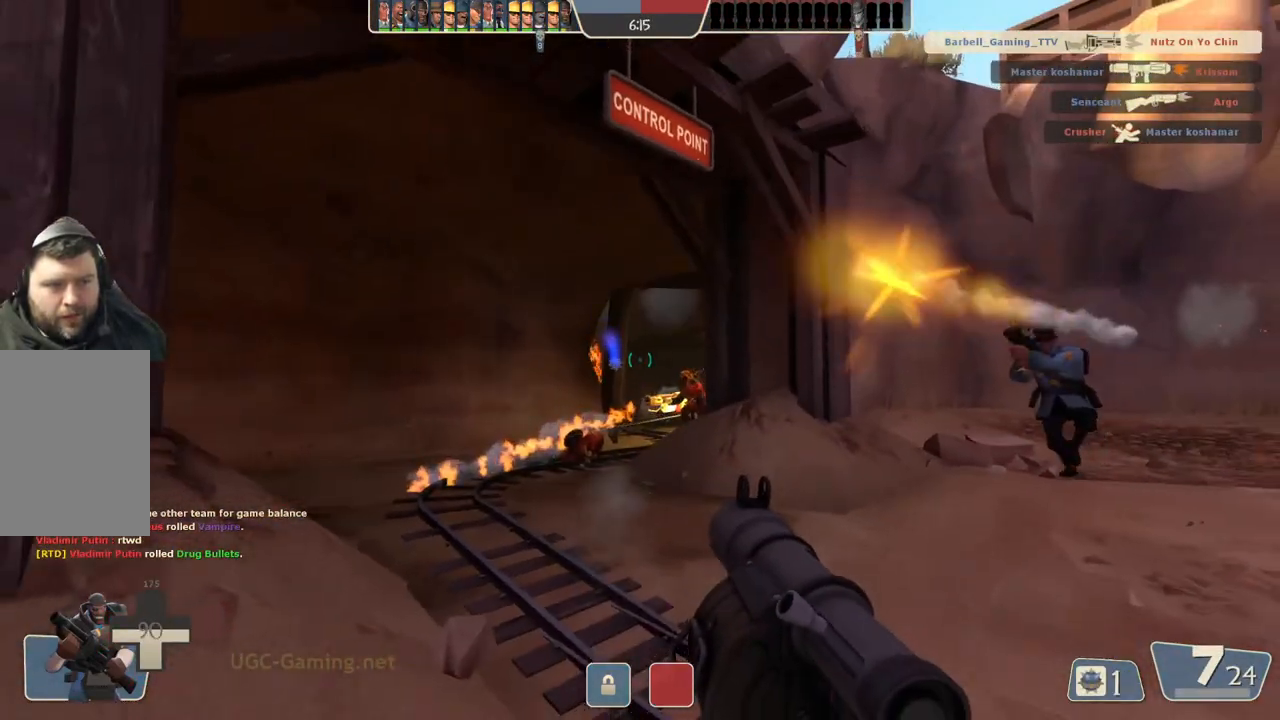
{"buttons": ["L1", "L2"], "left_stick": "right", "right_stick": "center", "events": [[33, "L2", "up"], [67, "L1", "down"], [67, "L2", "down"], [83, "left_stick", "up-right"], [133, "left_stick", "right"], [167, "L1", "up"], [350, "L1", "down"]]}
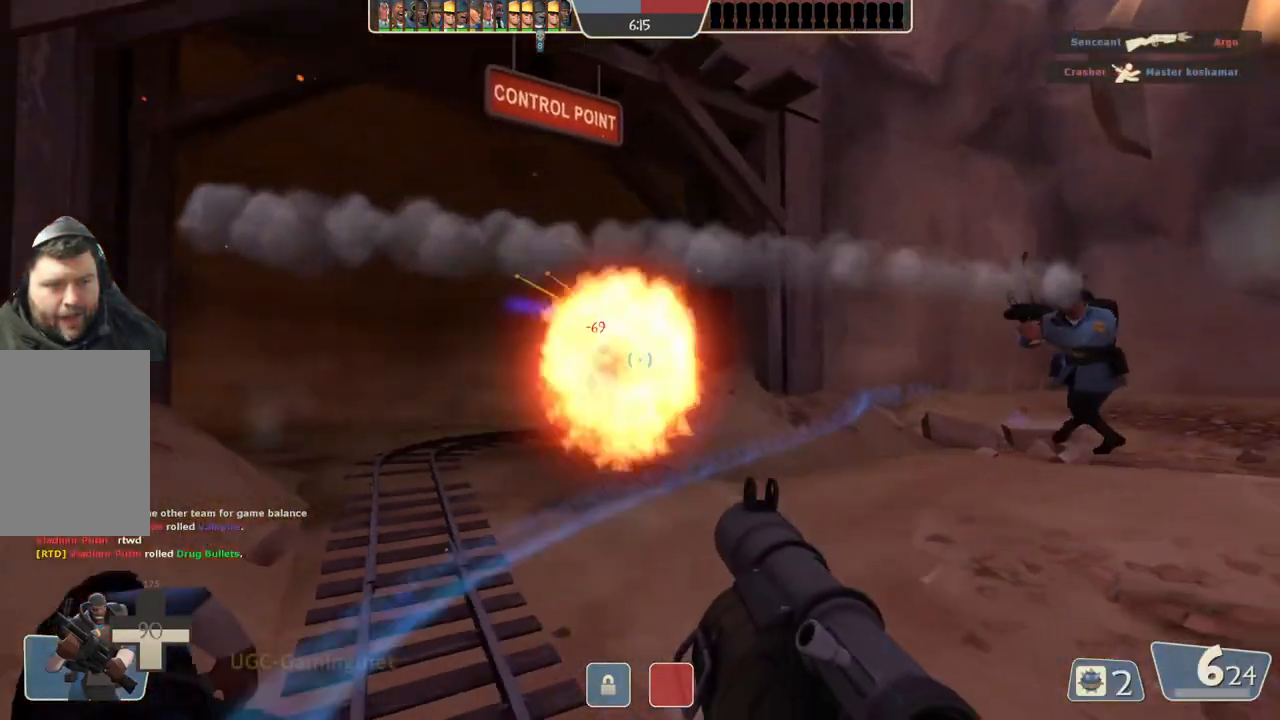
{"buttons": ["L2"], "left_stick": "down-right", "right_stick": "center", "events": [[150, "L1", "up"], [150, "left_stick", "down-right"]]}
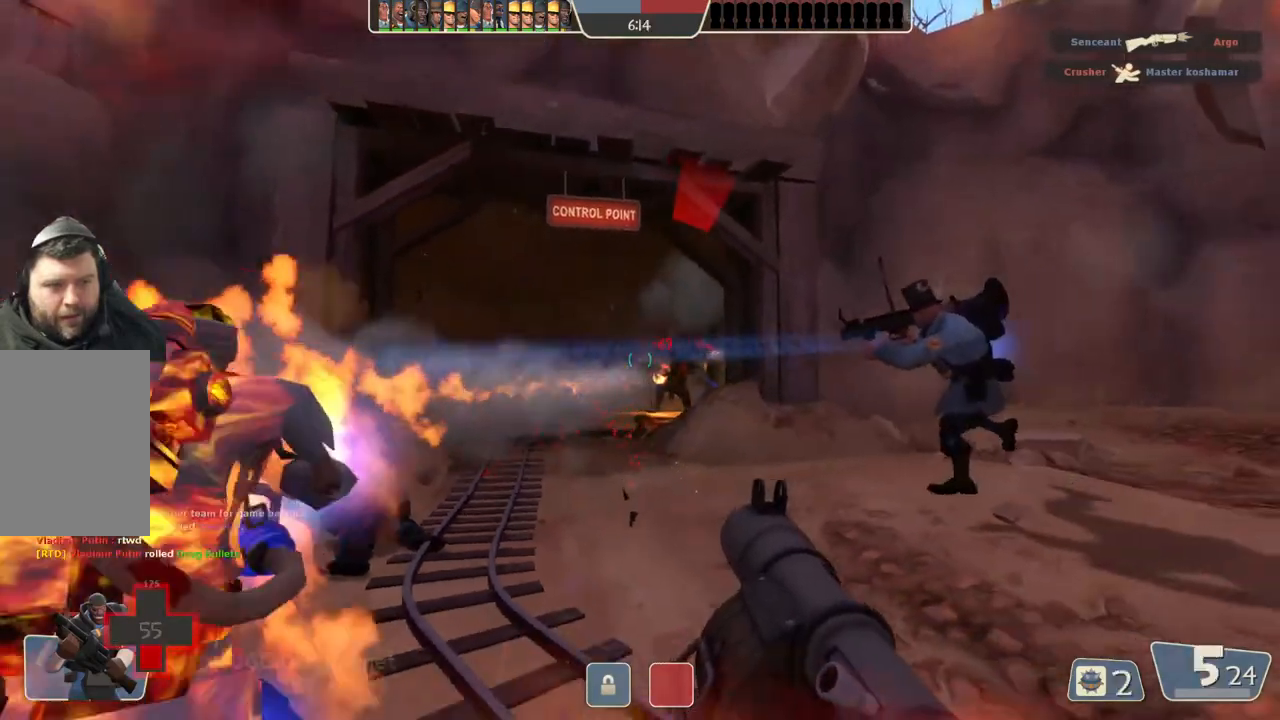
{"buttons": ["L1", "L2"], "left_stick": "right", "right_stick": "center", "events": [[83, "L1", "down"], [217, "L1", "up"], [267, "left_stick", "right"], [317, "L1", "down"], [433, "L1", "up"], [483, "L1", "down"]]}
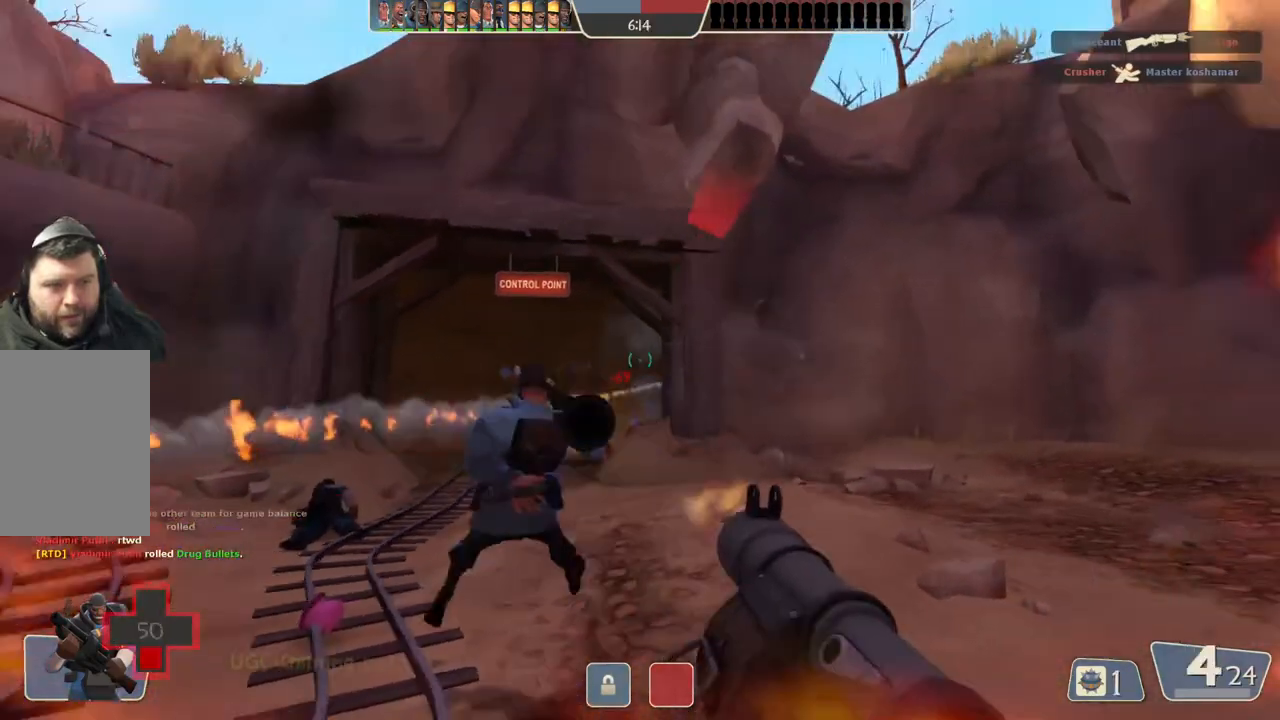
{"buttons": [], "left_stick": "up", "right_stick": "center", "events": [[267, "L1", "up"], [317, "left_stick", "up-right"], [483, "L2", "up"], [500, "left_stick", "up"]]}
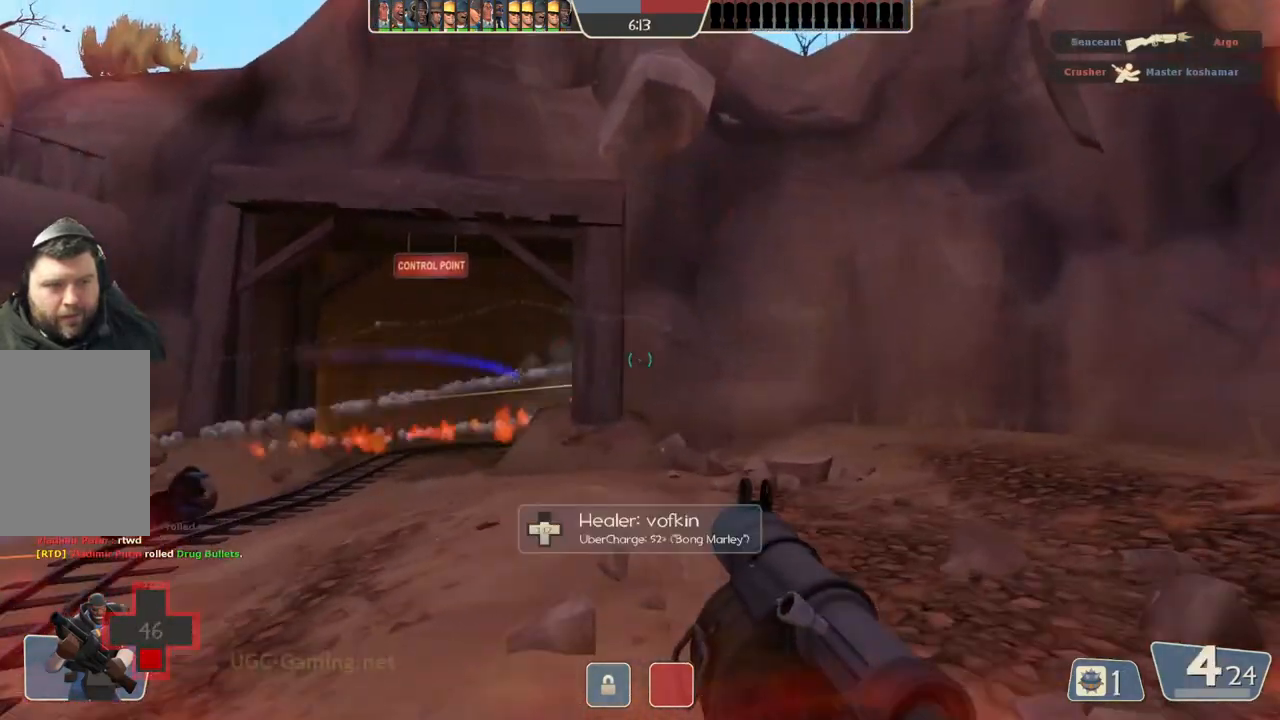
{"buttons": ["L2"], "left_stick": "up-left", "right_stick": "center", "events": [[400, "left_stick", "up-left"], [467, "L2", "down"]]}
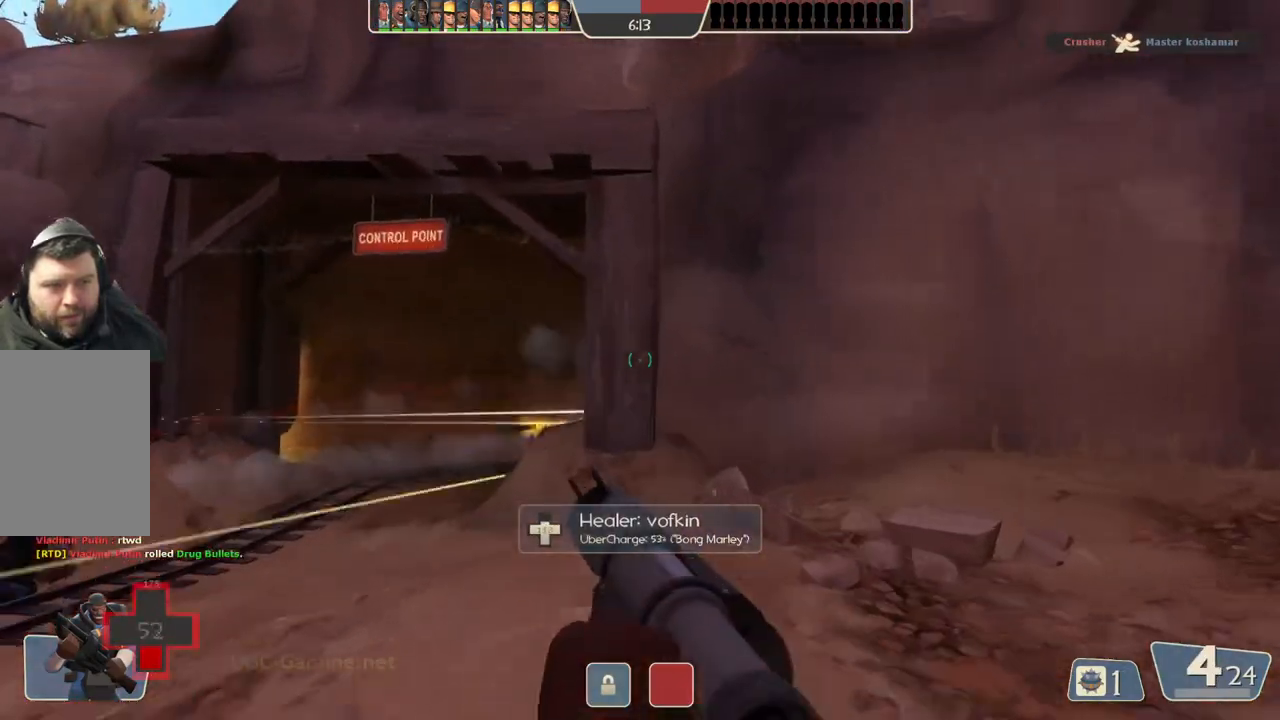
{"buttons": [], "left_stick": "left", "right_stick": "center", "events": [[117, "L2", "up"], [150, "left_stick", "left"]]}
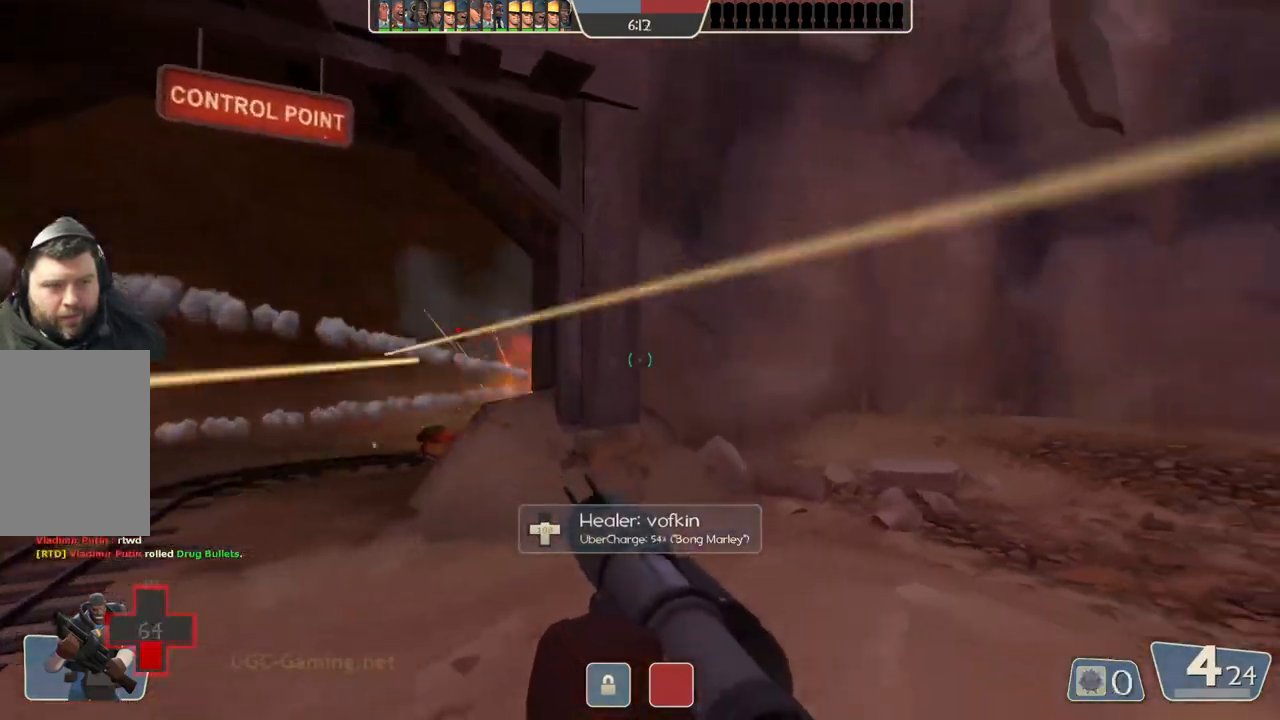
{"buttons": [], "left_stick": "left", "right_stick": "center", "events": []}